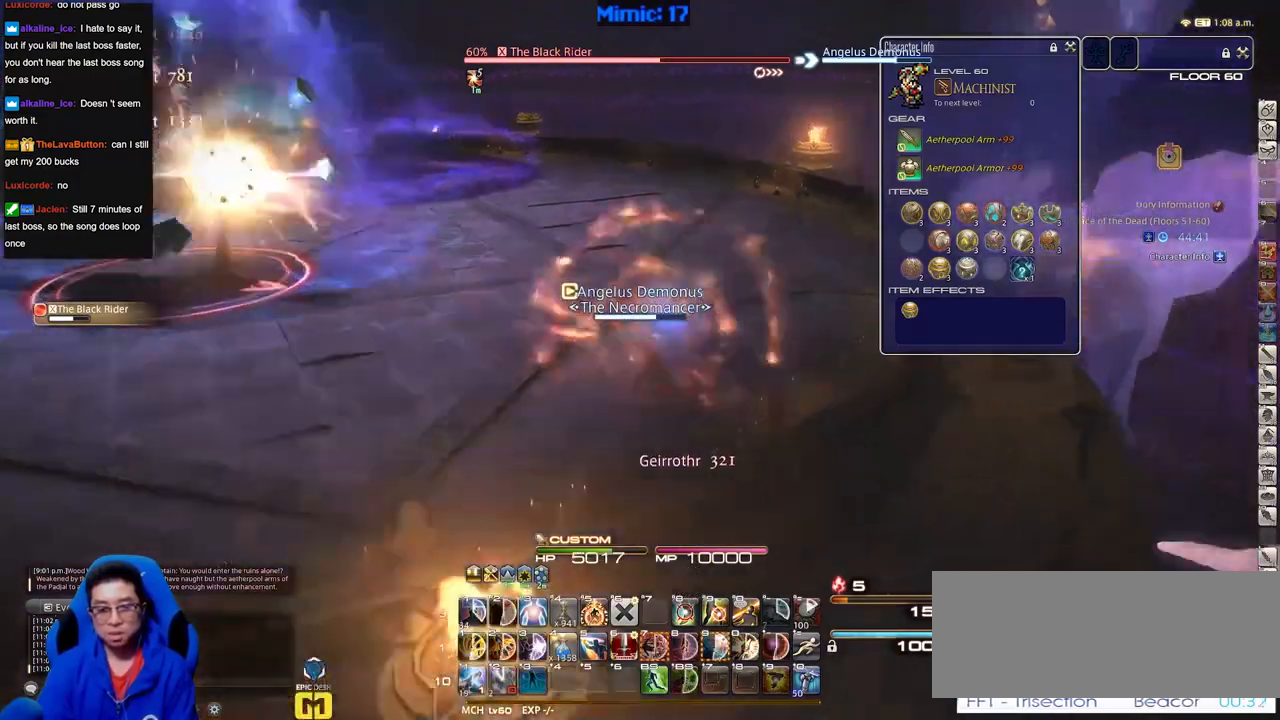
Gameplay with keyboard; each line is a JSON object with the keys held at the frame after it. "events" lists presses ("down") and releases ("up") of "a", "alt", "b", "c", "caps_lock", "ctrl", "d", "down", "e", "escape", "f", "f1", "f10", "f11", "f12", "f2", "f3", "f4", "f5", "f6", "f7", "f8", "f9", "g", "h", "i", "j", "k", "l", "left", "m", "n", "o", "p", "q", "r", "right", "s", "shift", "space", "super", "t", "tab", "u", "up", "v", "w", "x", "y" and "z" between this image and that frame as [ms after this image, input, new state], when the widget could be followed in between. No other keys are recorded. Mouse input is not recorded.
{"keys": ["s"], "events": [[167, "a", "up"]]}
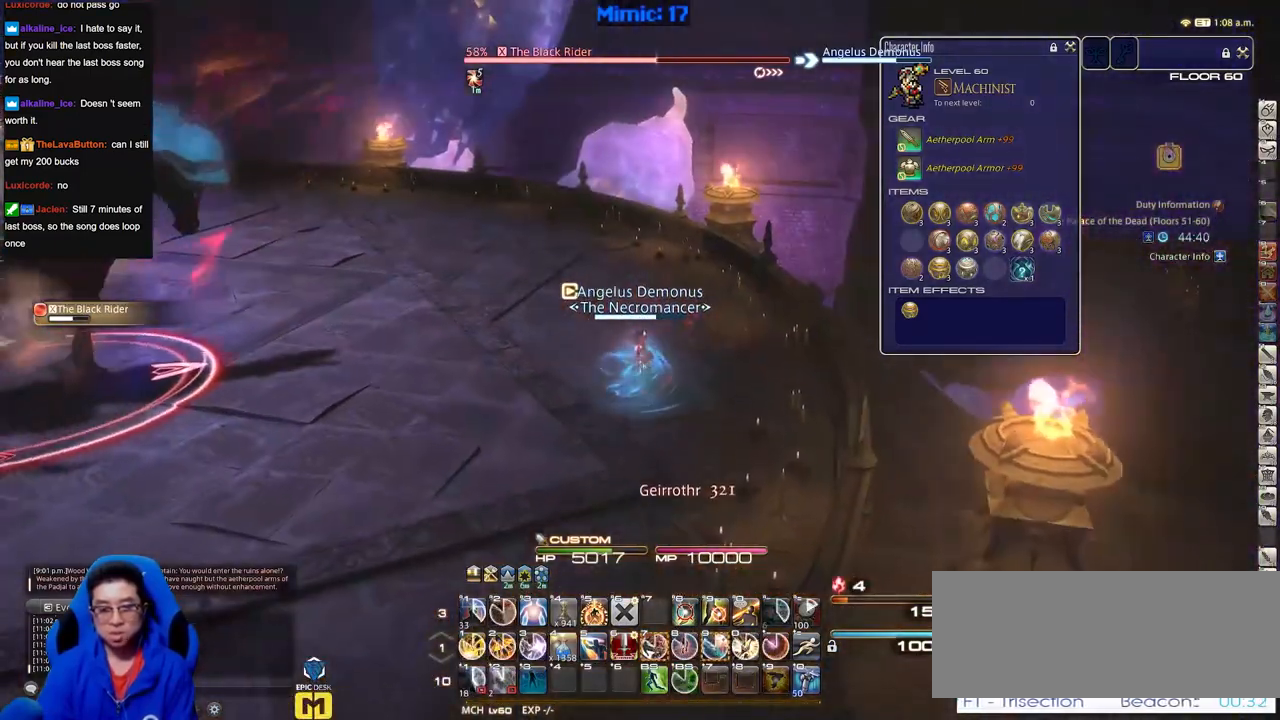
{"keys": ["s"], "events": []}
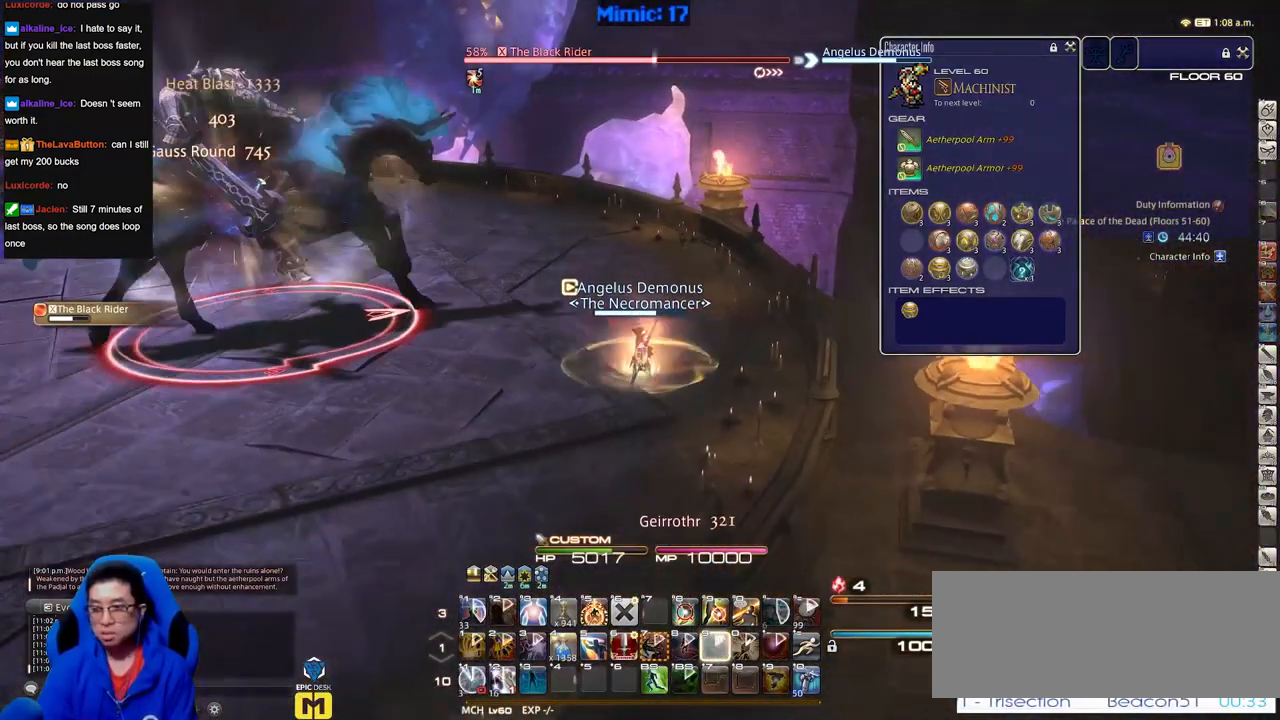
{"keys": ["a", "s"], "events": [[484, "a", "down"]]}
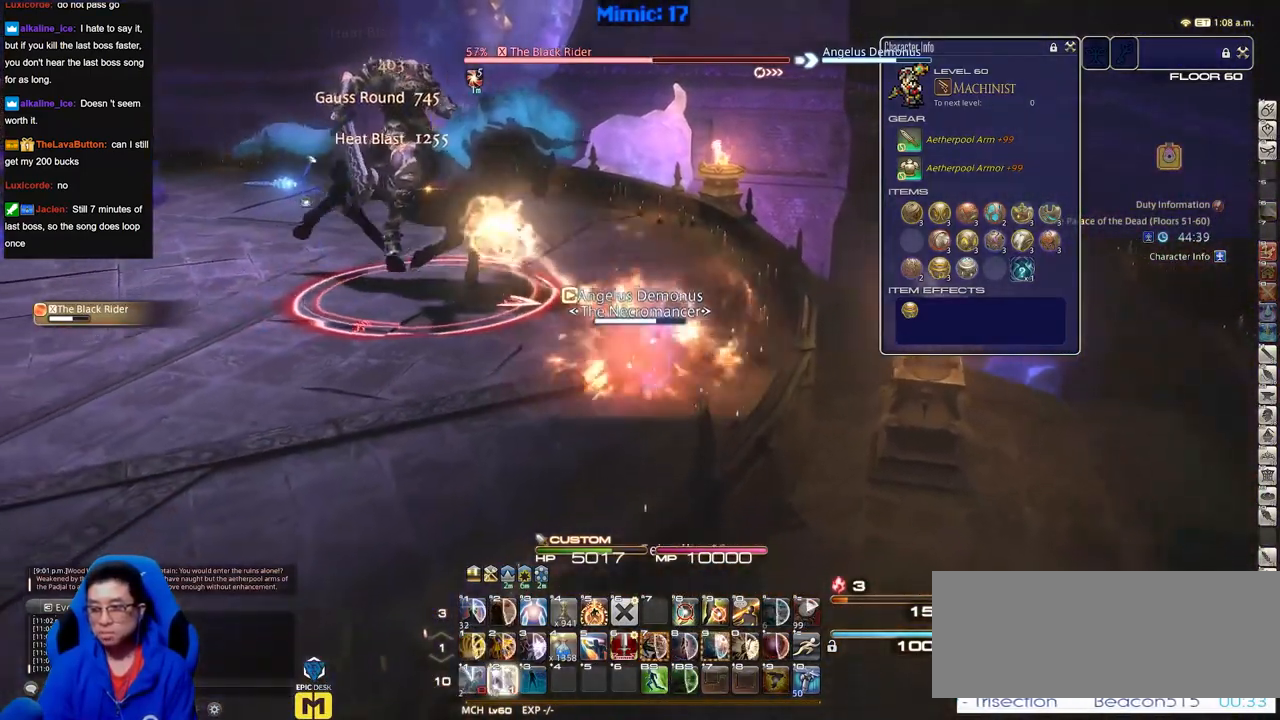
{"keys": ["s"], "events": [[300, "a", "up"]]}
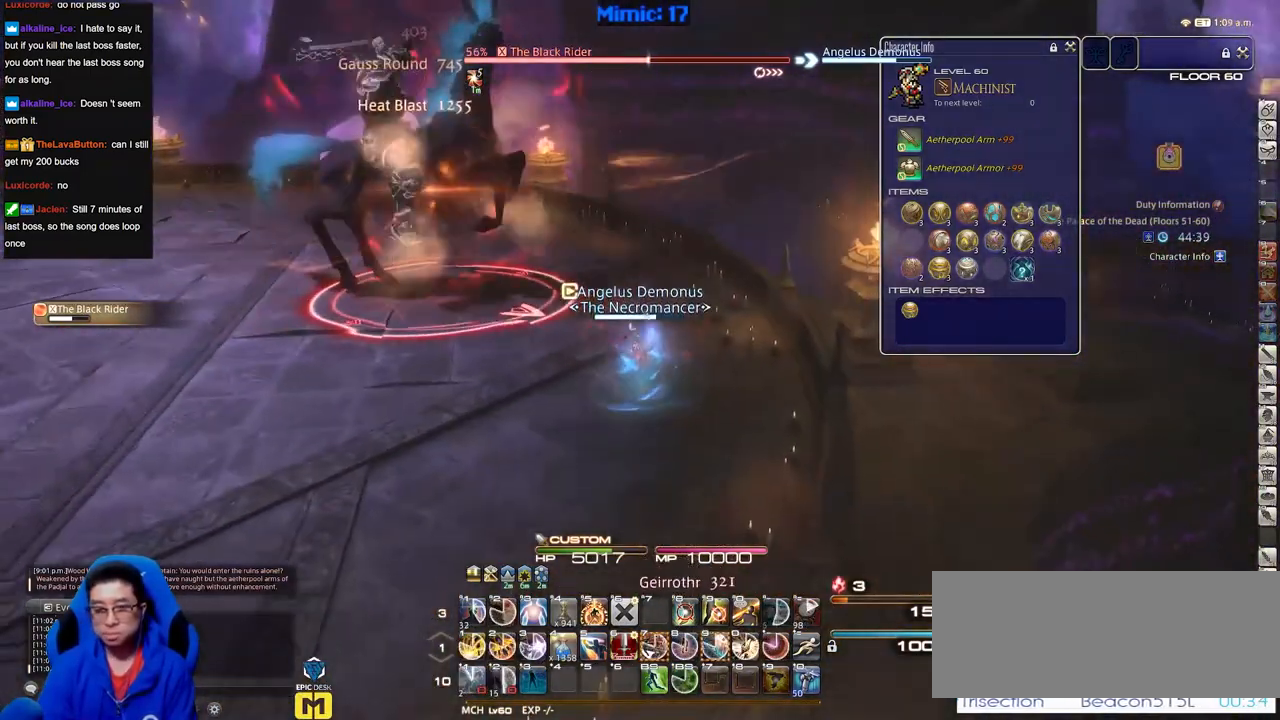
{"keys": ["s"], "events": []}
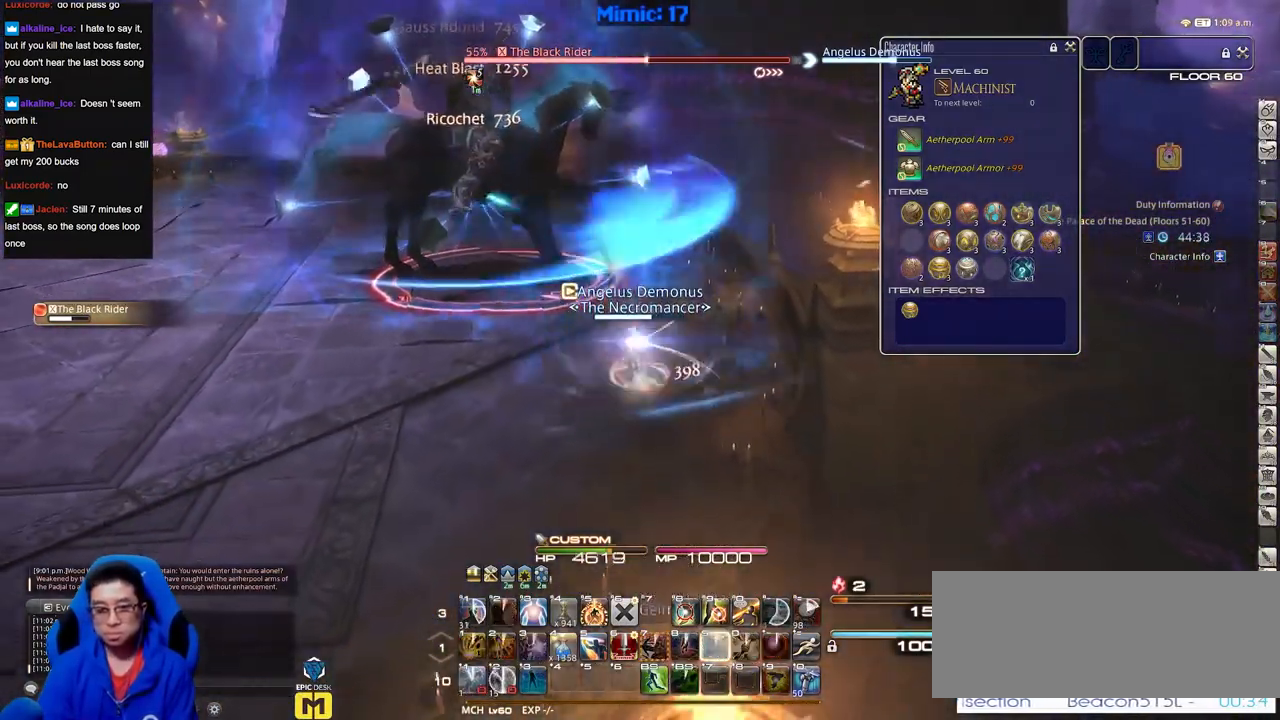
{"keys": ["s"], "events": []}
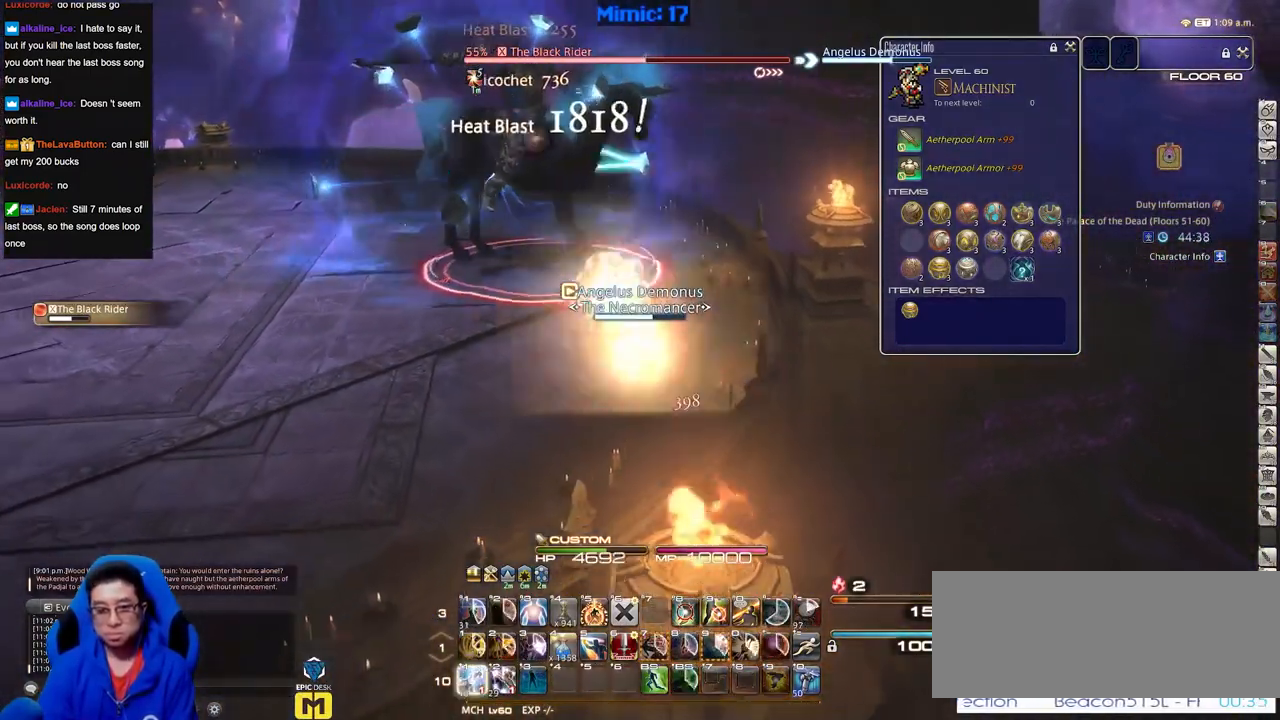
{"keys": ["a", "s"], "events": [[217, "a", "down"]]}
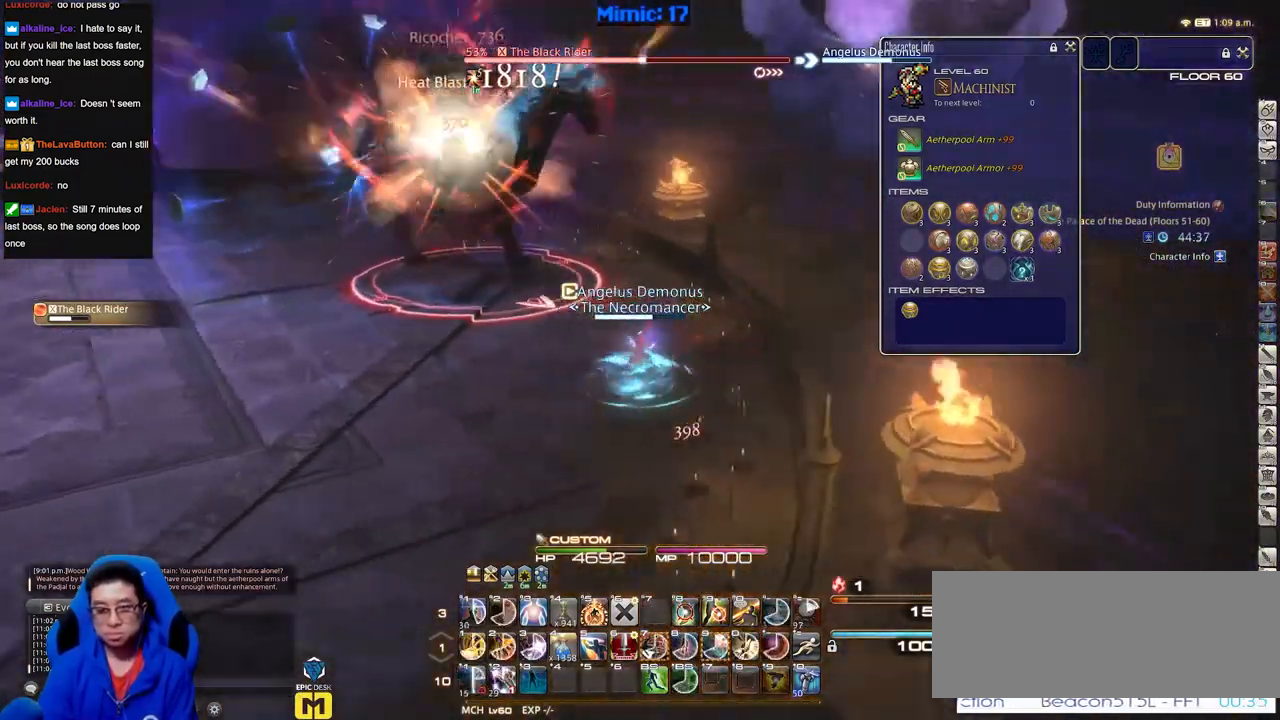
{"keys": ["s"], "events": [[133, "a", "up"]]}
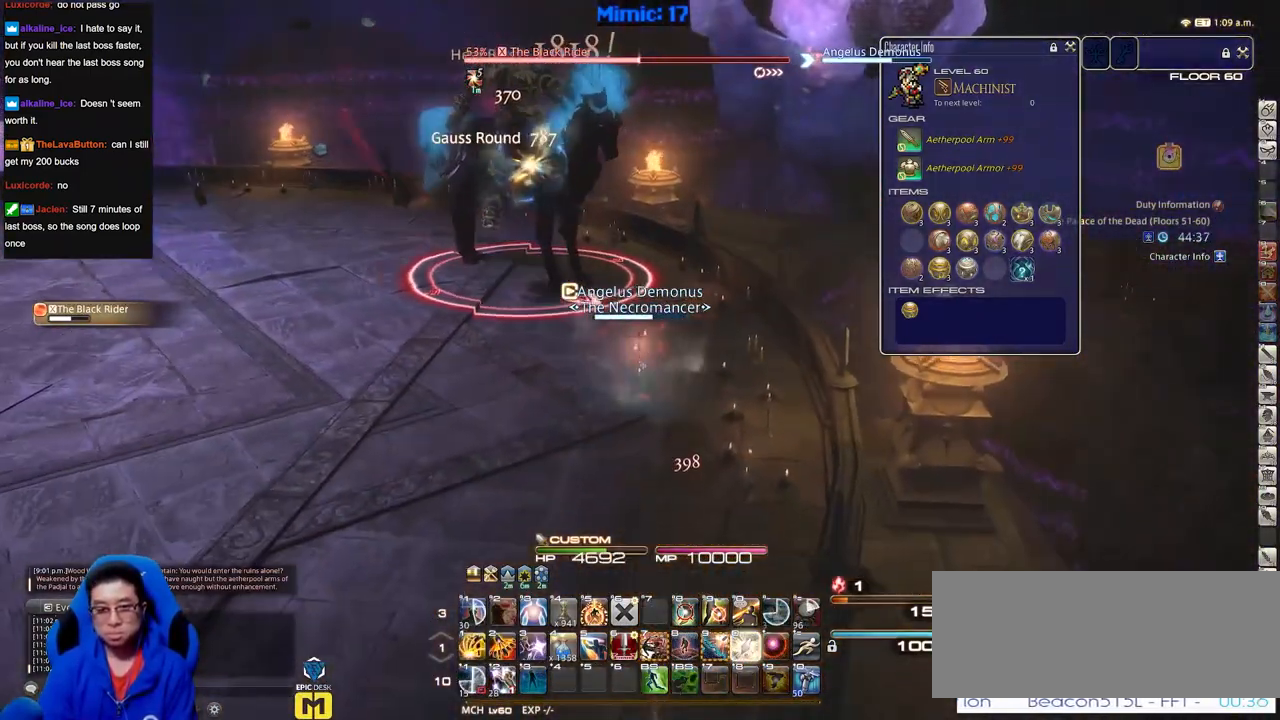
{"keys": ["s"], "events": [[100, "a", "down"], [200, "a", "up"]]}
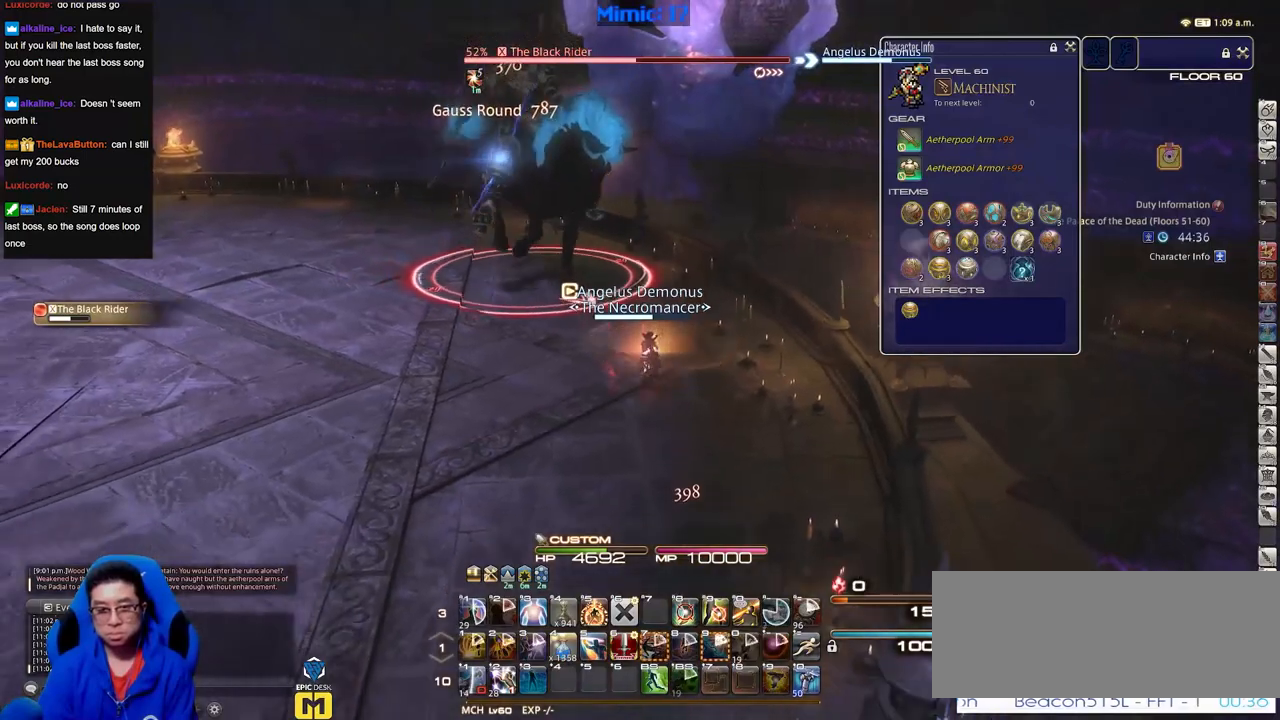
{"keys": ["a", "s"], "events": [[401, "a", "down"]]}
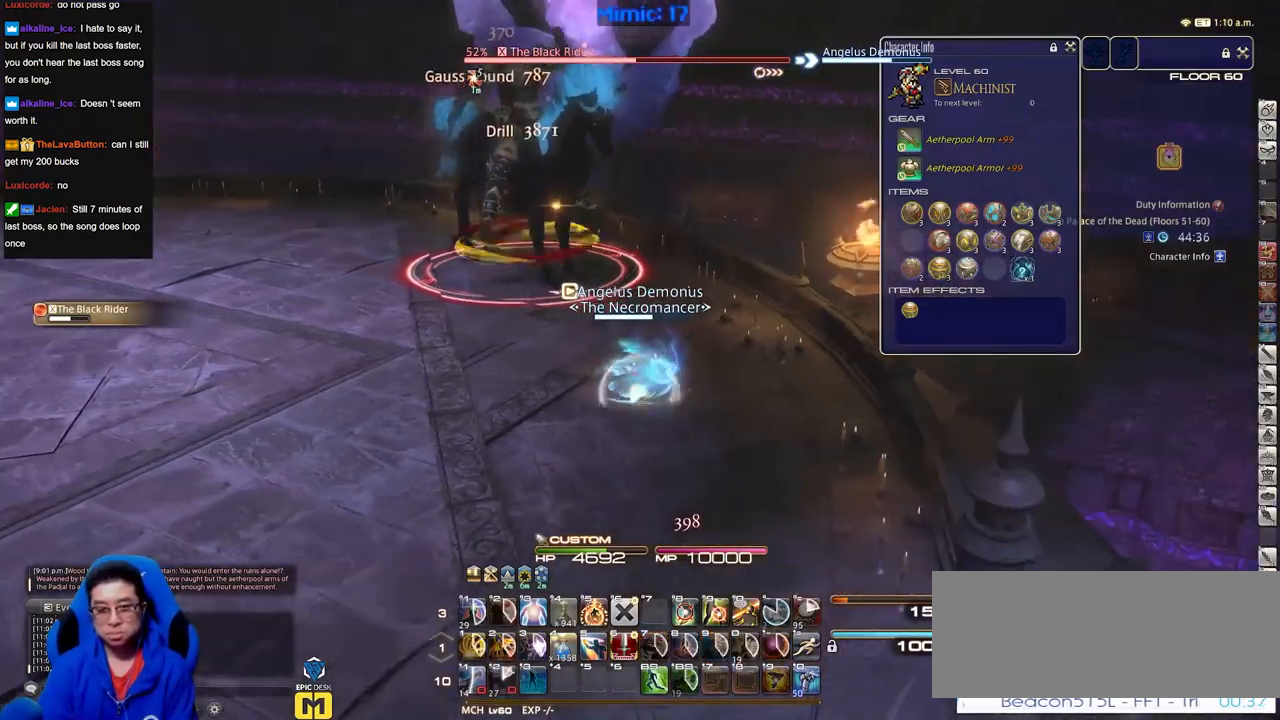
{"keys": ["s"], "events": [[184, "a", "up"]]}
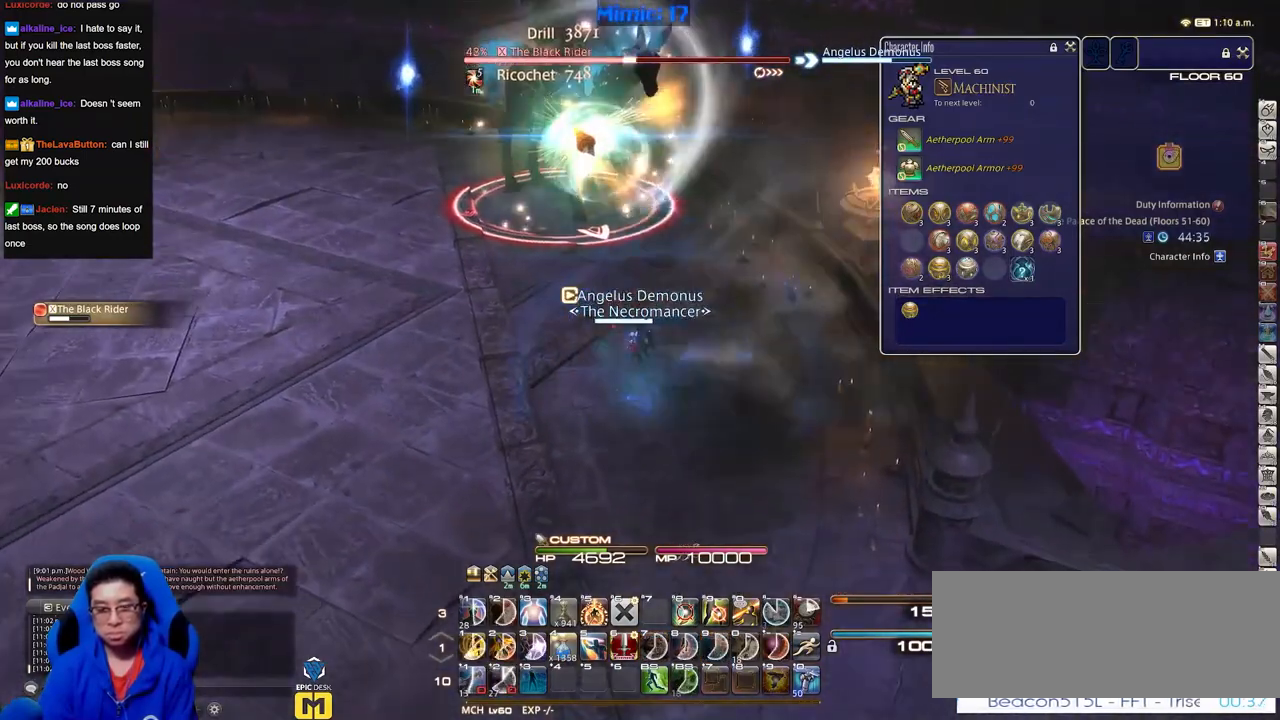
{"keys": ["s"], "events": []}
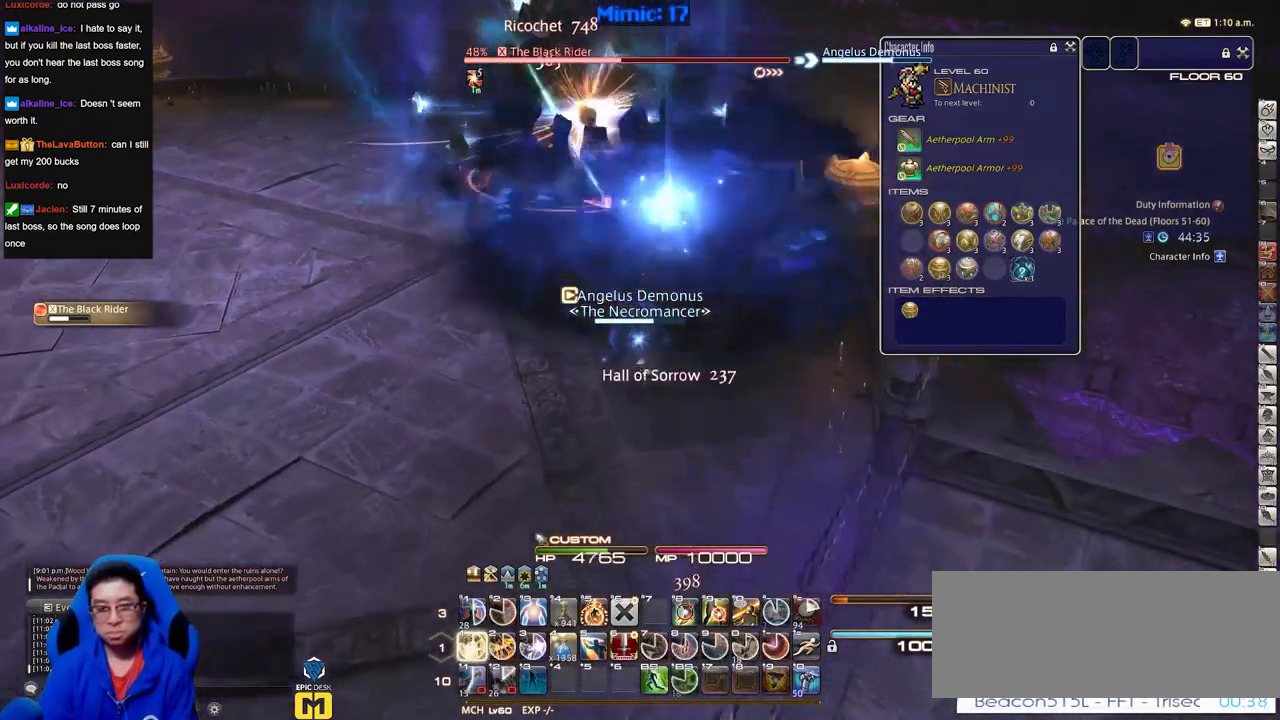
{"keys": ["a", "s"], "events": [[300, "a", "down"], [350, "space", "down"], [450, "space", "up"]]}
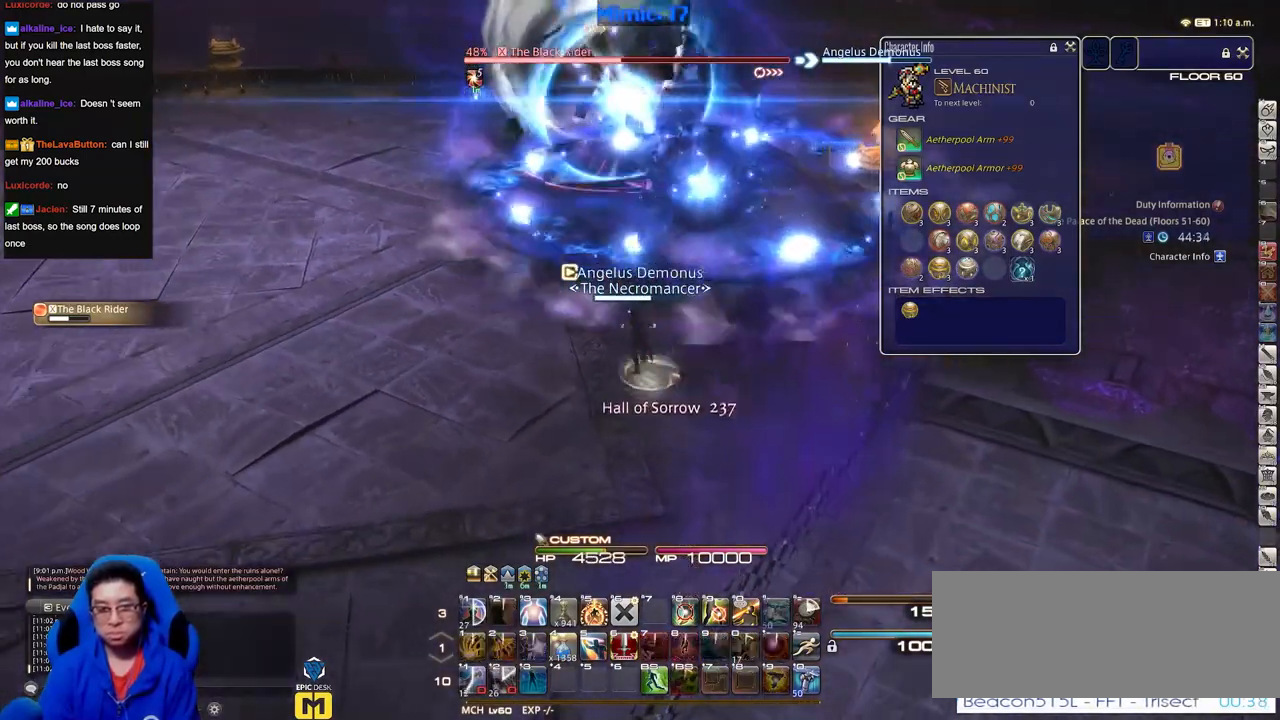
{"keys": ["a", "s"], "events": []}
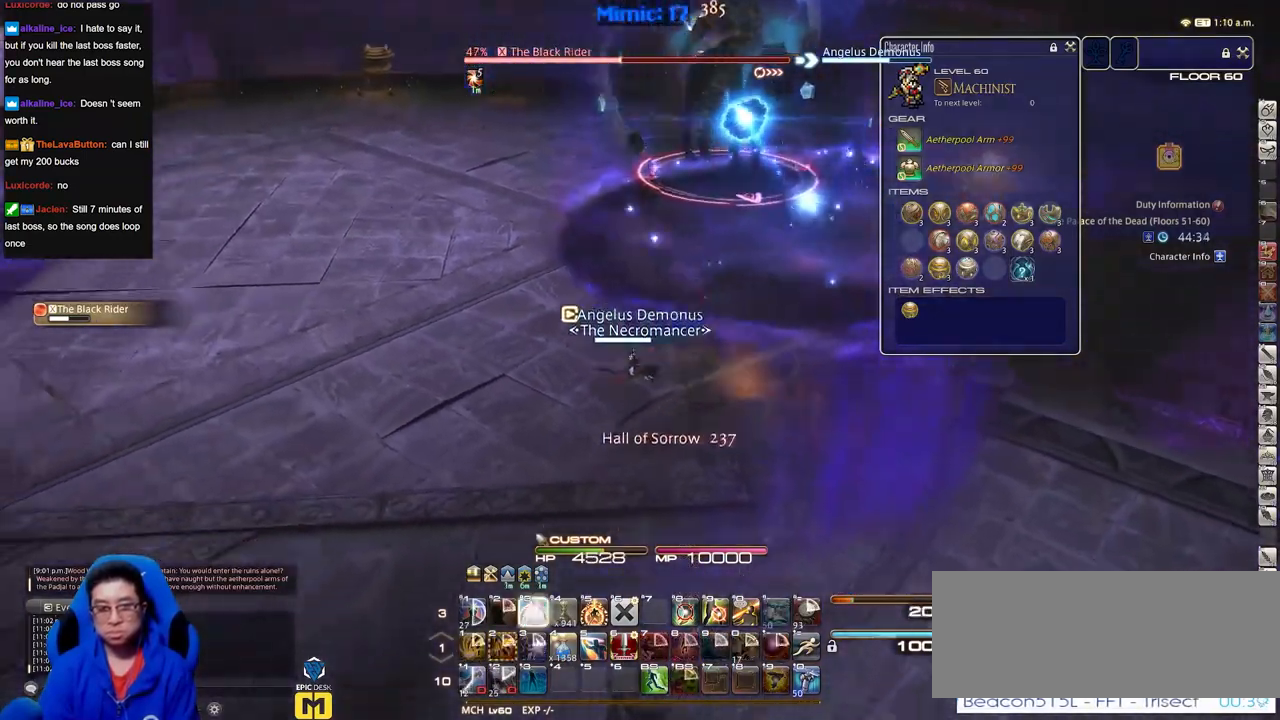
{"keys": ["a"], "events": [[50, "p", "down"], [100, "s", "up"], [284, "p", "up"]]}
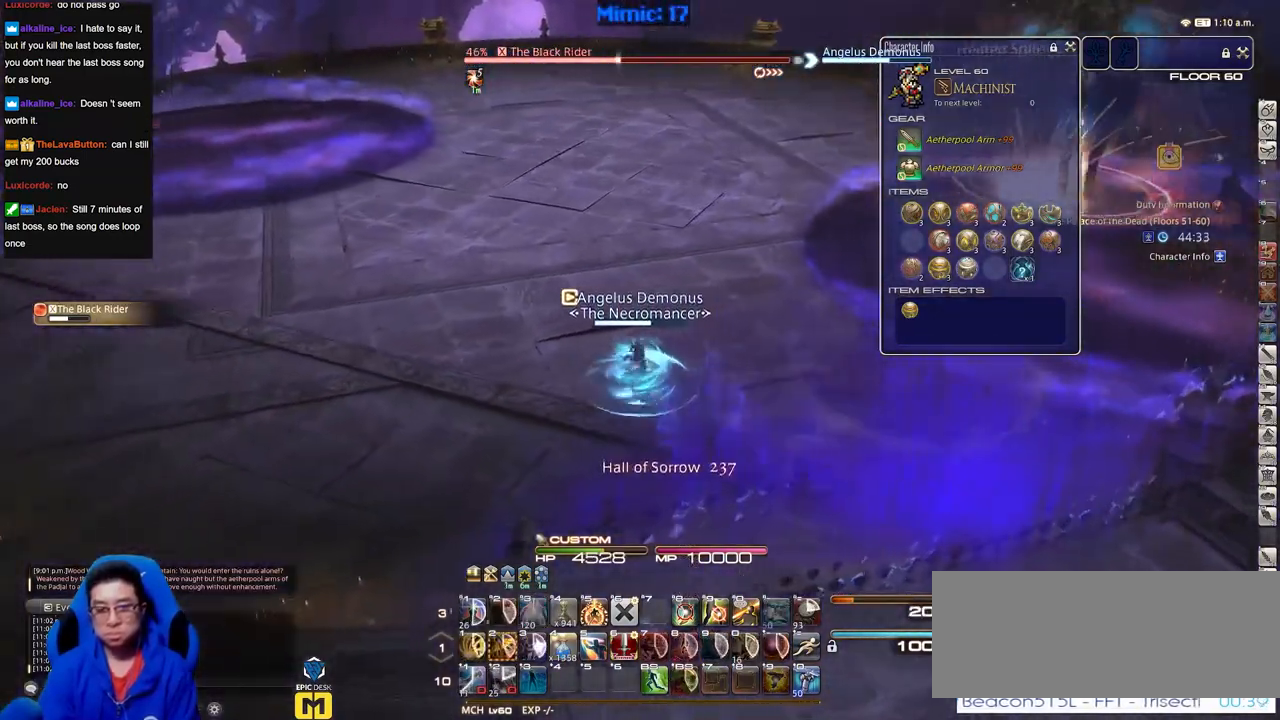
{"keys": ["a"], "events": []}
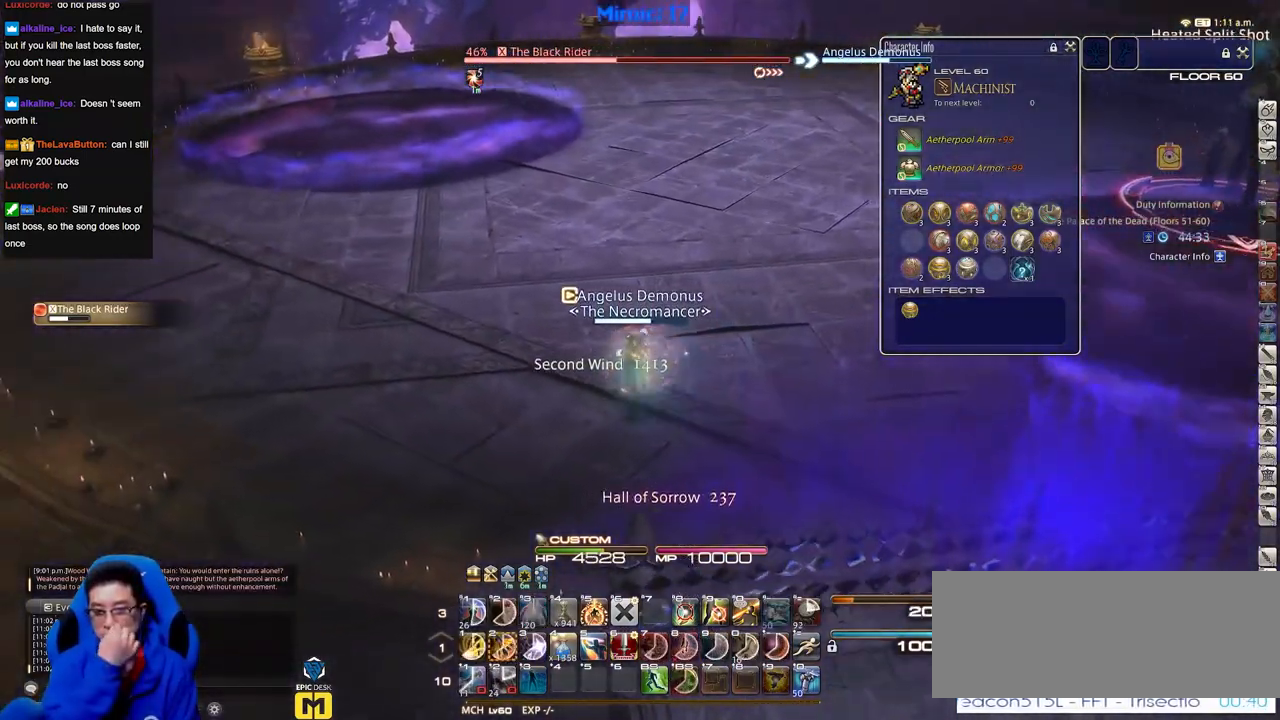
{"keys": ["a"], "events": []}
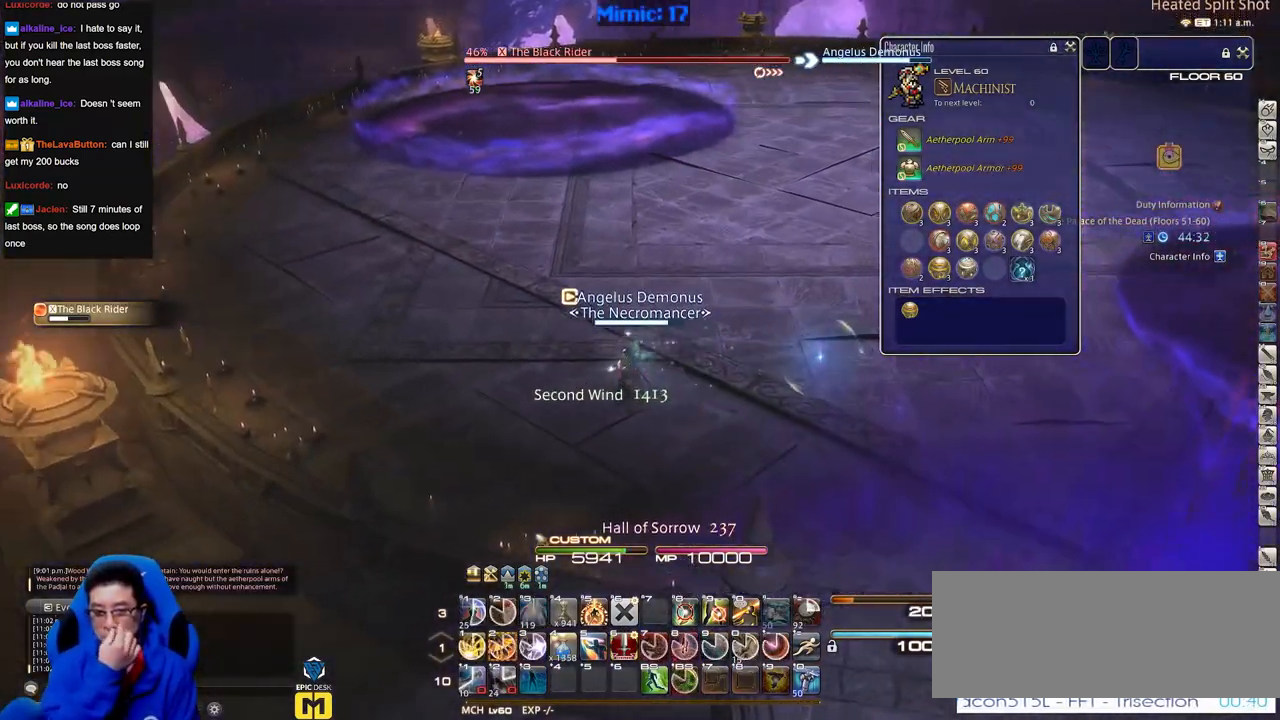
{"keys": ["a", "w"], "events": [[50, "w", "down"], [150, "a", "up"], [483, "a", "down"]]}
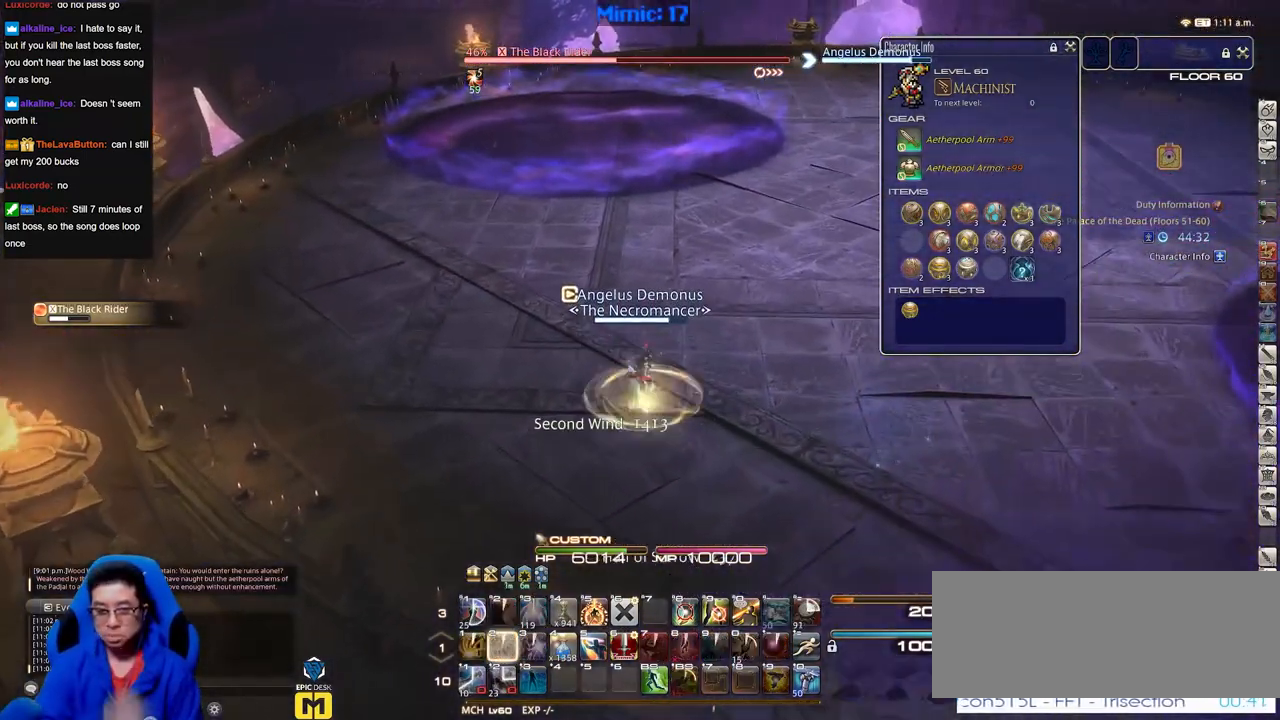
{"keys": ["a", "w"], "events": [[17, "space", "down"], [167, "space", "up"]]}
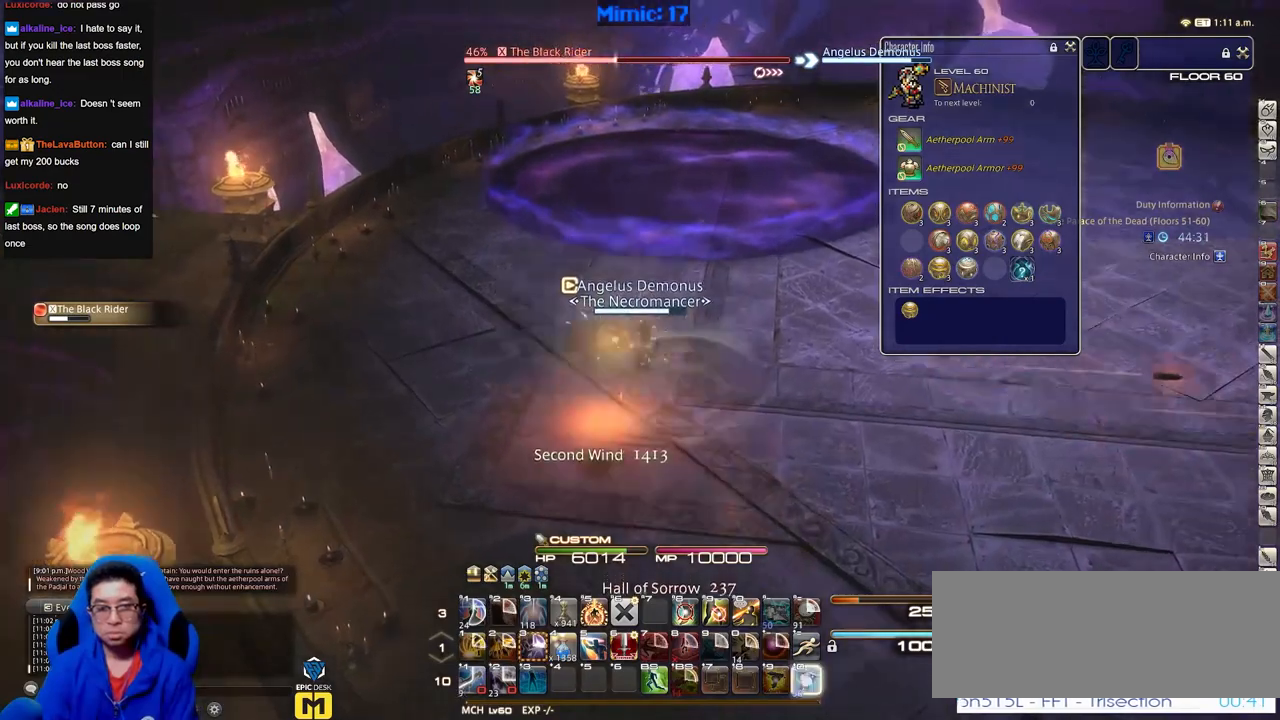
{"keys": ["a", "w"], "events": [[316, "space", "down"], [417, "space", "up"]]}
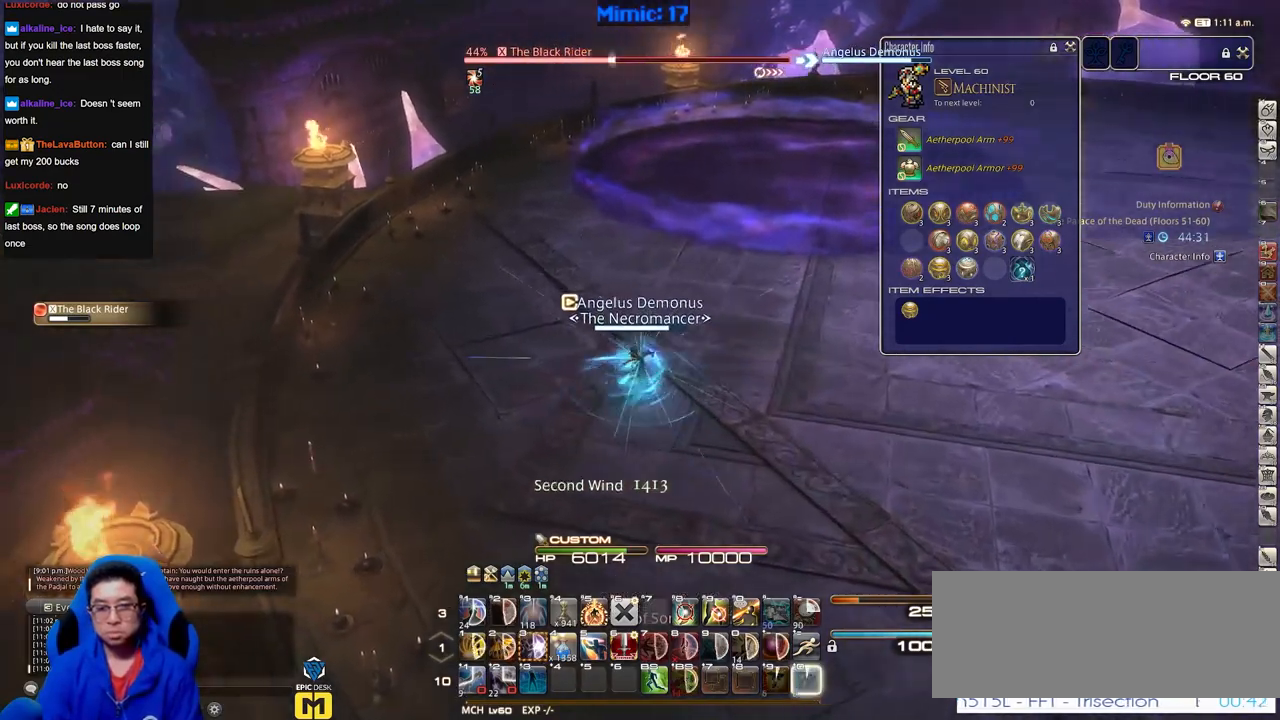
{"keys": ["a", "w"], "events": [[100, "a", "up"], [150, "a", "down"]]}
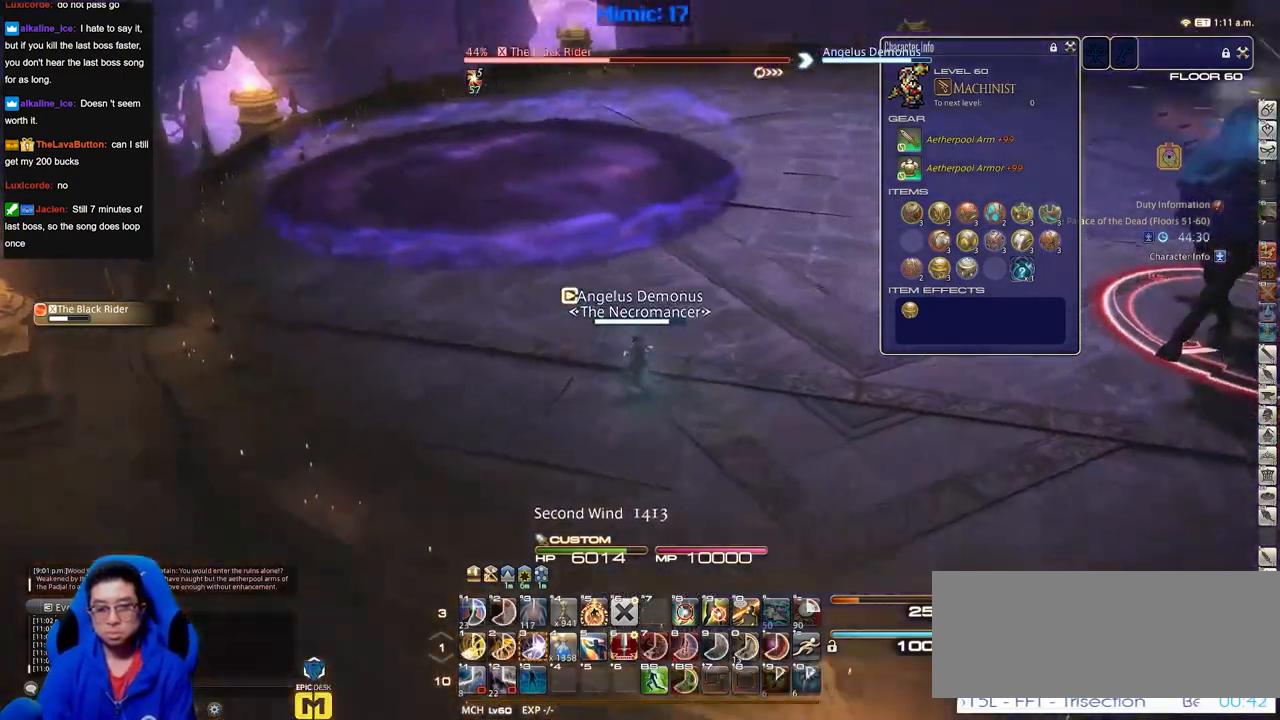
{"keys": ["a", "w"], "events": [[267, "w", "up"], [451, "w", "down"]]}
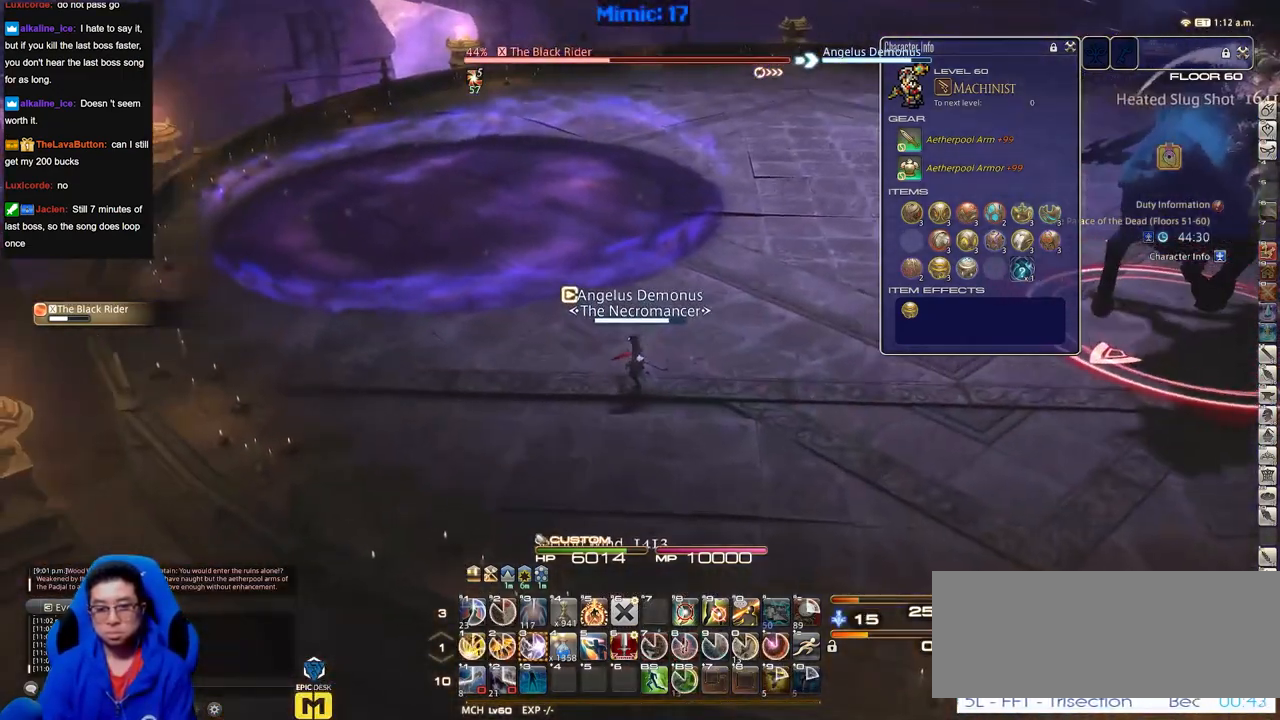
{"keys": ["w"], "events": [[501, "a", "up"]]}
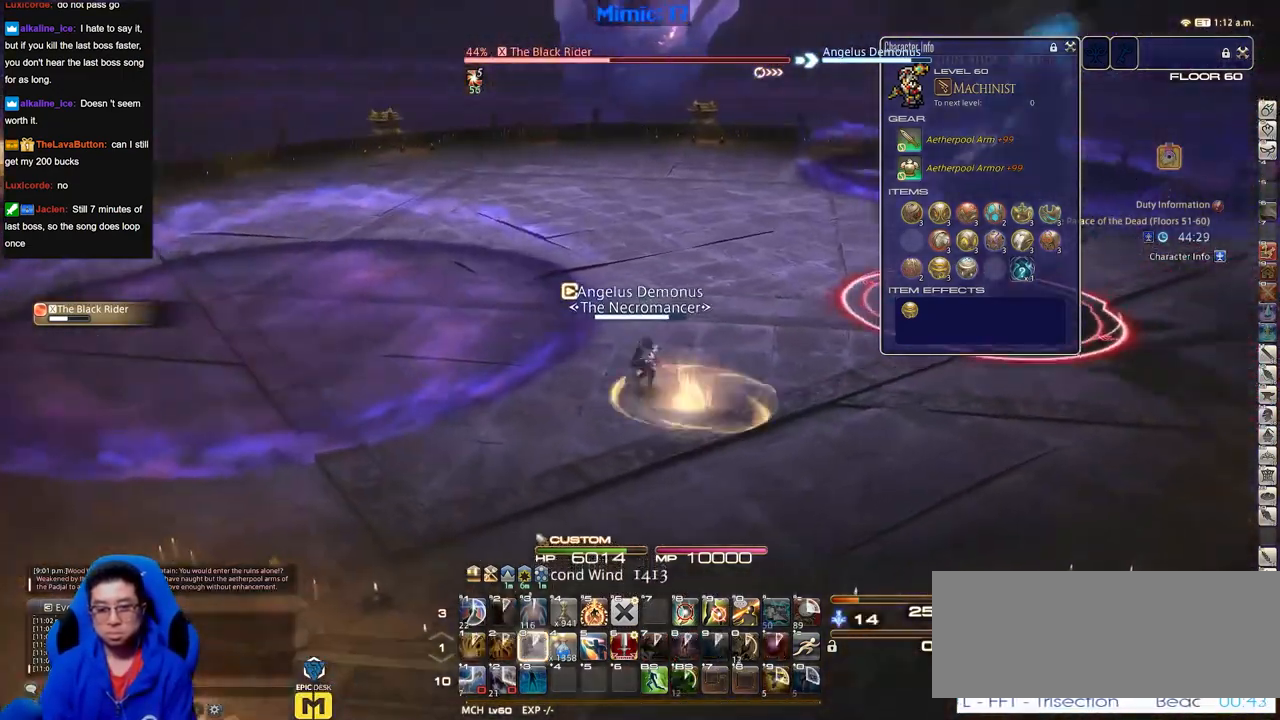
{"keys": ["w"], "events": []}
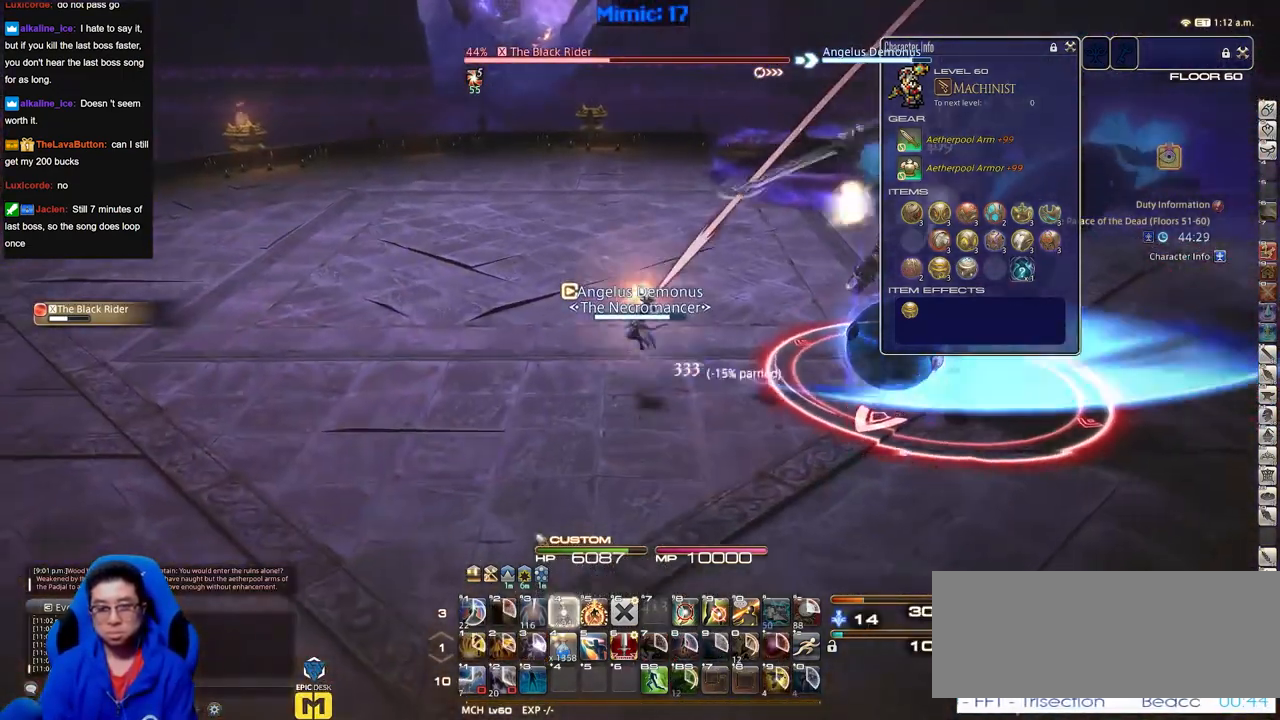
{"keys": ["a", "p"], "events": [[200, "a", "down"], [284, "p", "down"], [434, "w", "up"]]}
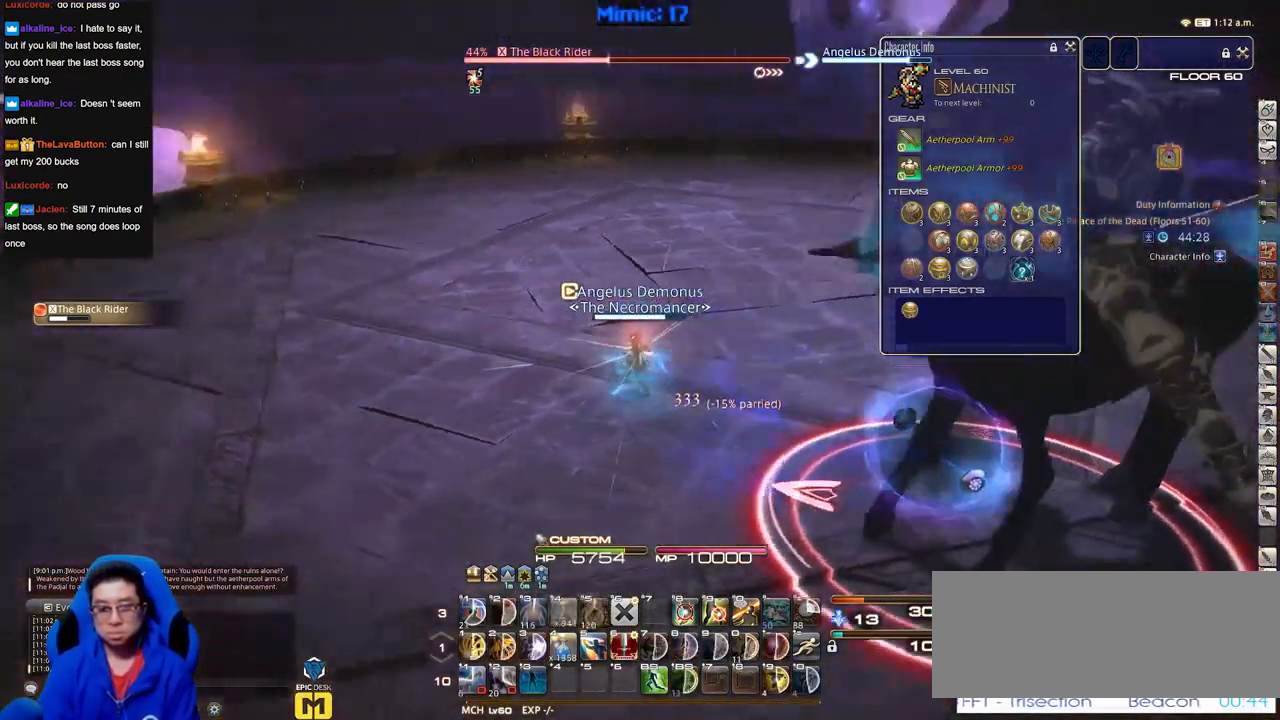
{"keys": ["w"], "events": [[216, "w", "down"], [300, "p", "up"], [300, "space", "down"], [400, "space", "up"], [500, "a", "up"]]}
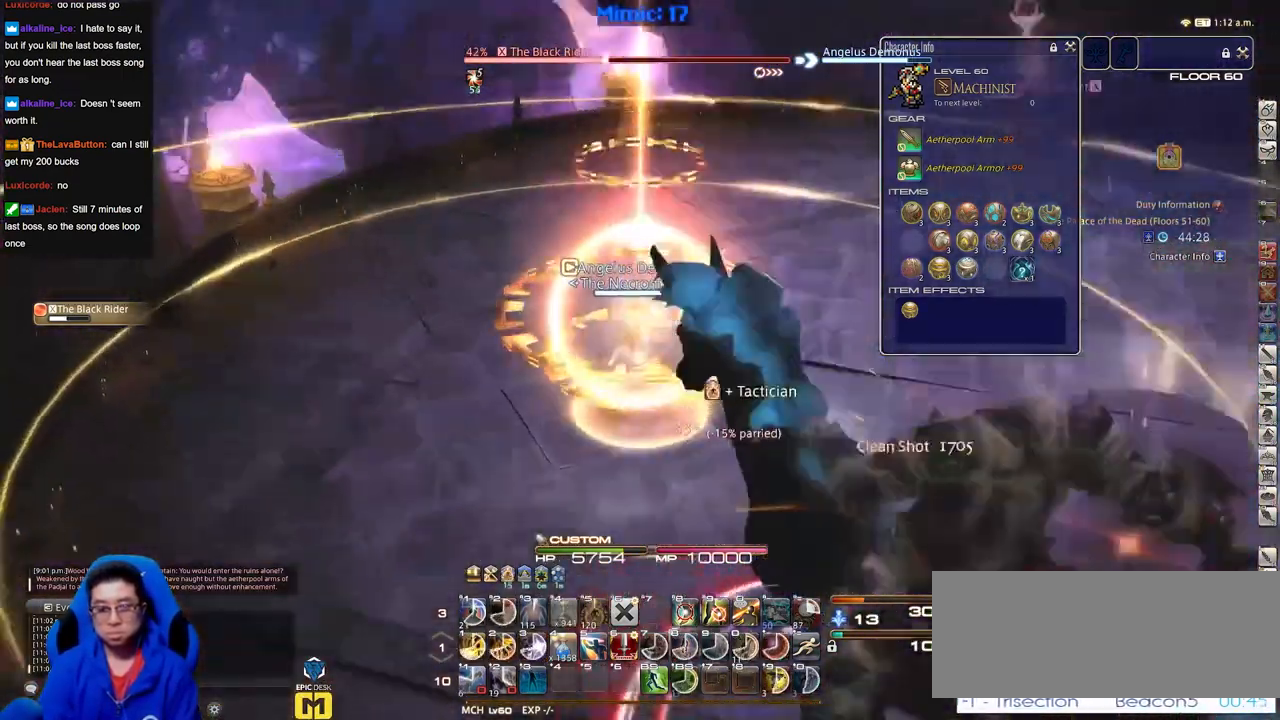
{"keys": ["w"], "events": []}
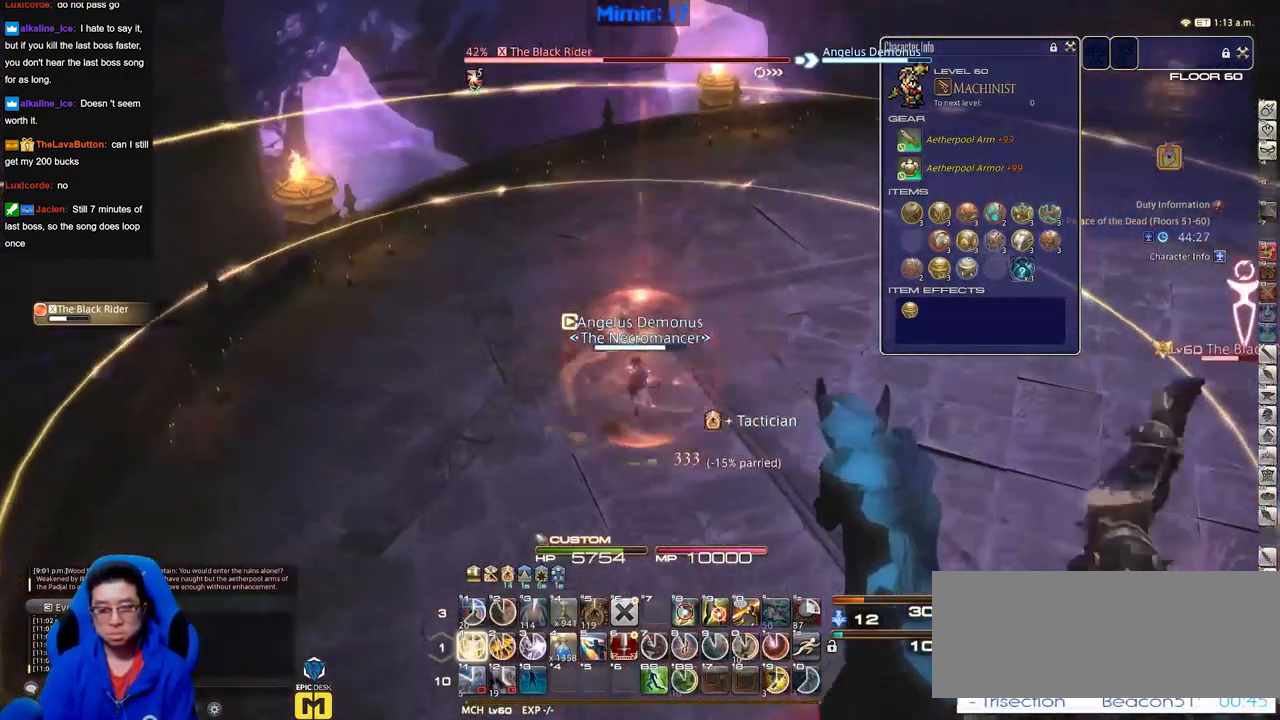
{"keys": ["a", "w"], "events": [[483, "a", "down"]]}